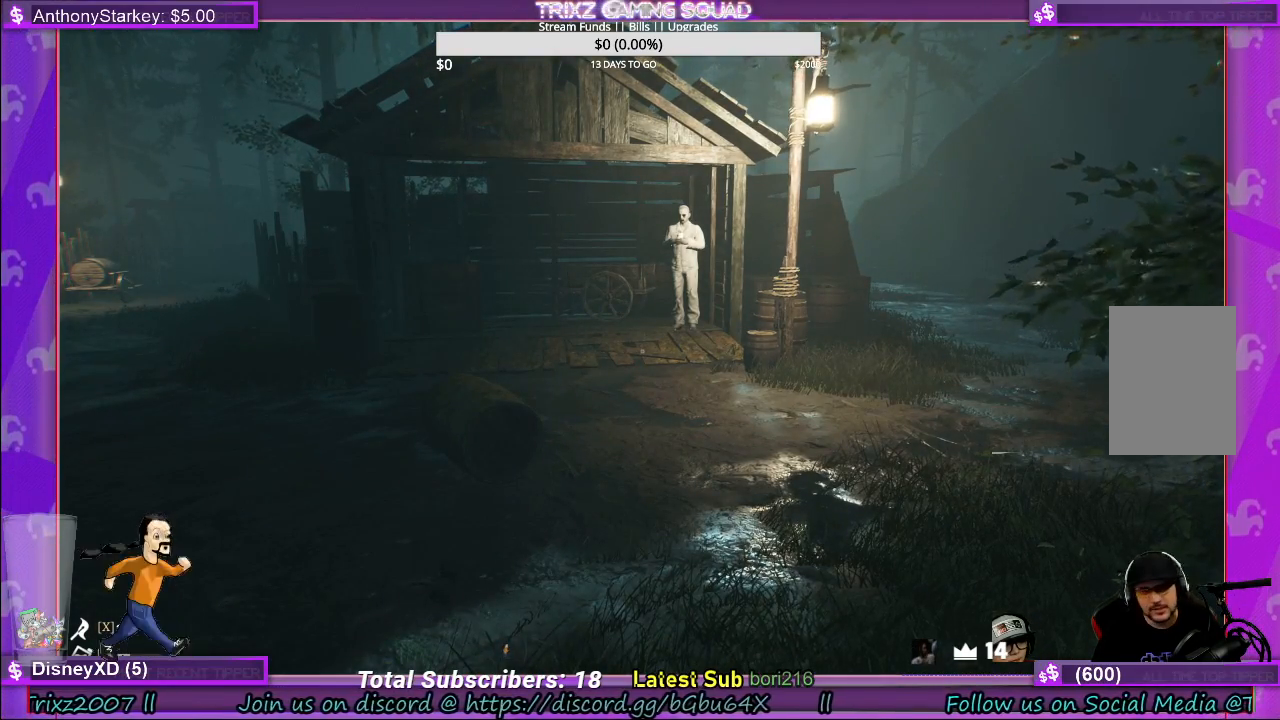
Gameplay with keyboard and mouse; each line is a JSON object with the keys and mouse buttons held at the frame after it. "events" lists presses ("down") and releases ("up") of "a", "ctrl", "d", "e", "f", "q", "r", "s", "shift", "space", "tab", "w", "mouse_left", "mouse_wheel", "mouse_right" and "mouse_mb4" between this image and that frame as [ms after this image, input, new state], when the widget could be followed in between. "mouse_left", "mouse_wheel", "mouse_right", "mouse_mb4" = the "left", "wheel", "right", "mb4" buttons of the "mouse" list. No other keys are recorded. "wheel" means that the mouse wheel is clicked or scrolled. Mouse movement is not recorded.
{"keys": ["a", "shift", "w"], "mouse": [], "events": [[317, "a", "down"], [400, "w", "down"], [500, "shift", "down"]]}
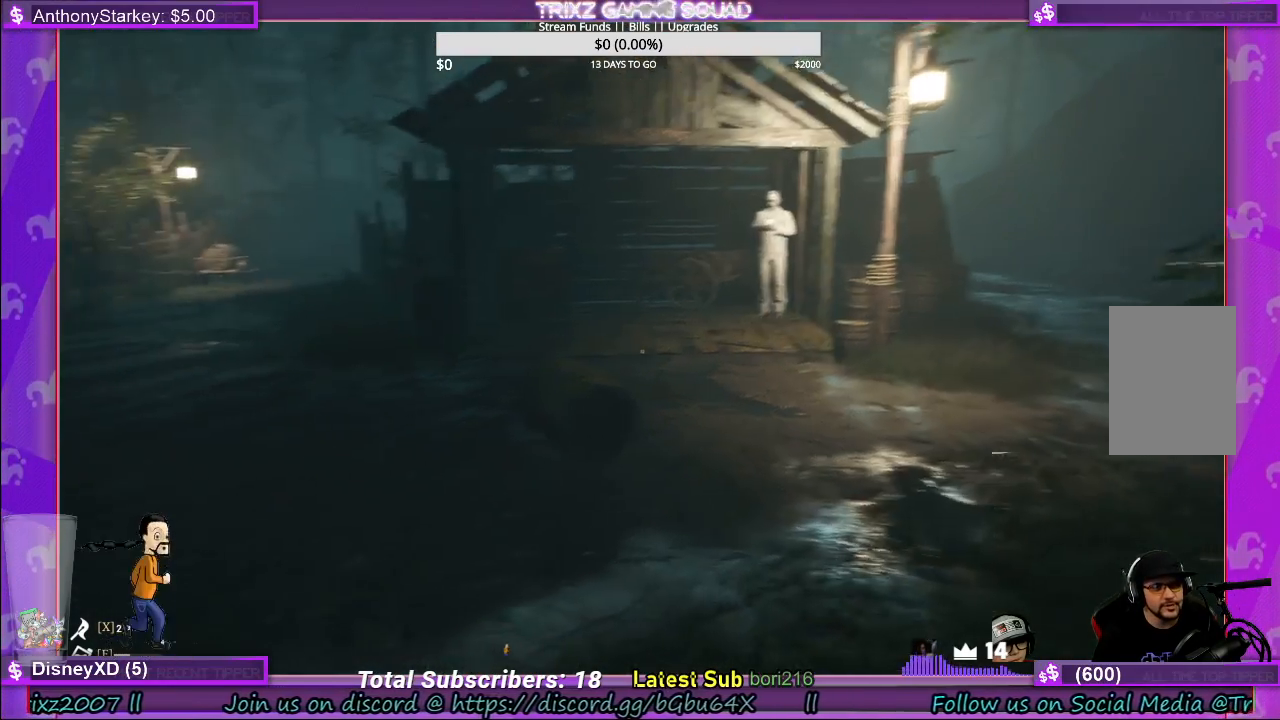
{"keys": ["a", "shift", "w"], "mouse": [], "events": []}
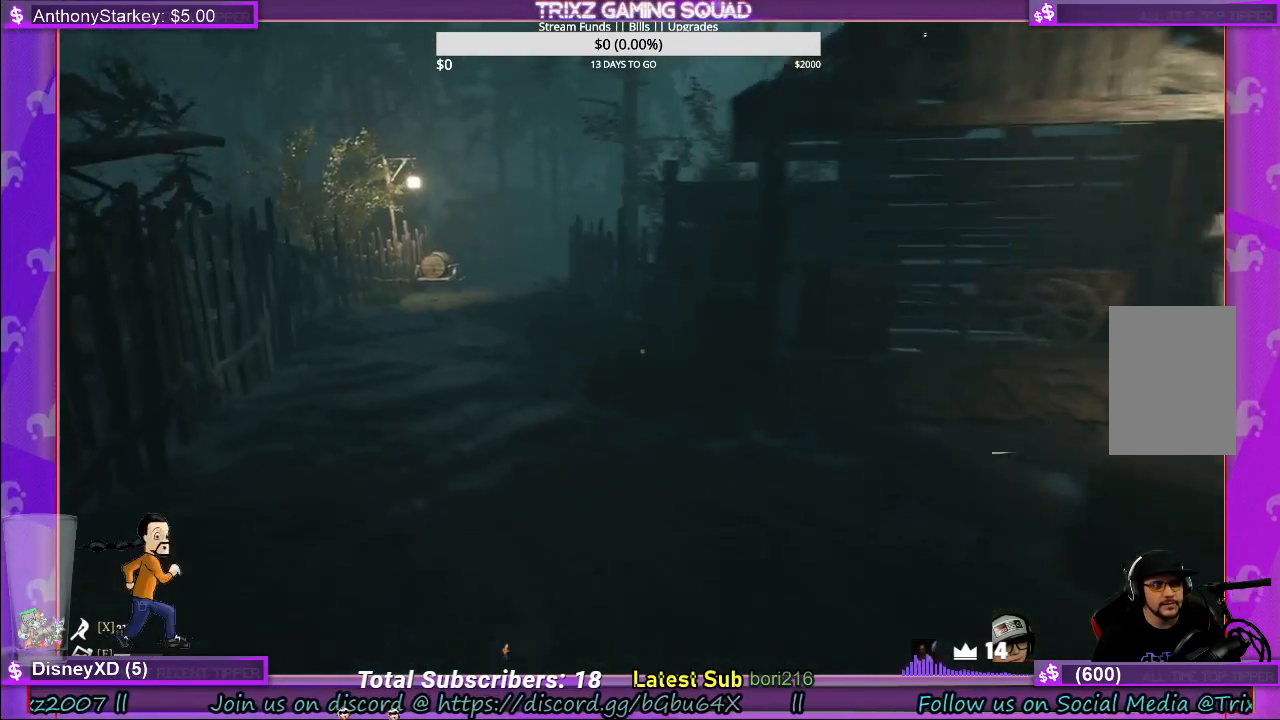
{"keys": ["d", "shift"], "mouse": [], "events": [[33, "a", "up"], [33, "shift", "up"], [50, "w", "up"], [300, "d", "down"], [367, "shift", "down"]]}
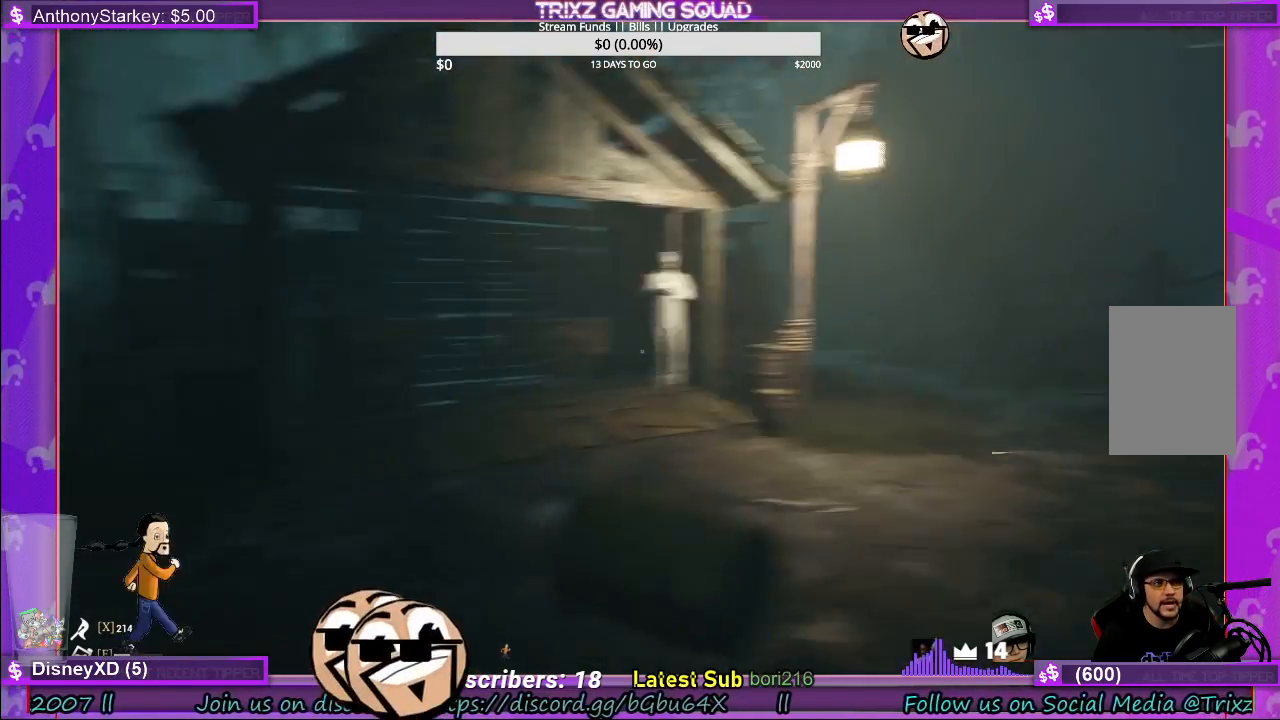
{"keys": ["d", "shift", "w"], "mouse": [], "events": [[167, "w", "down"]]}
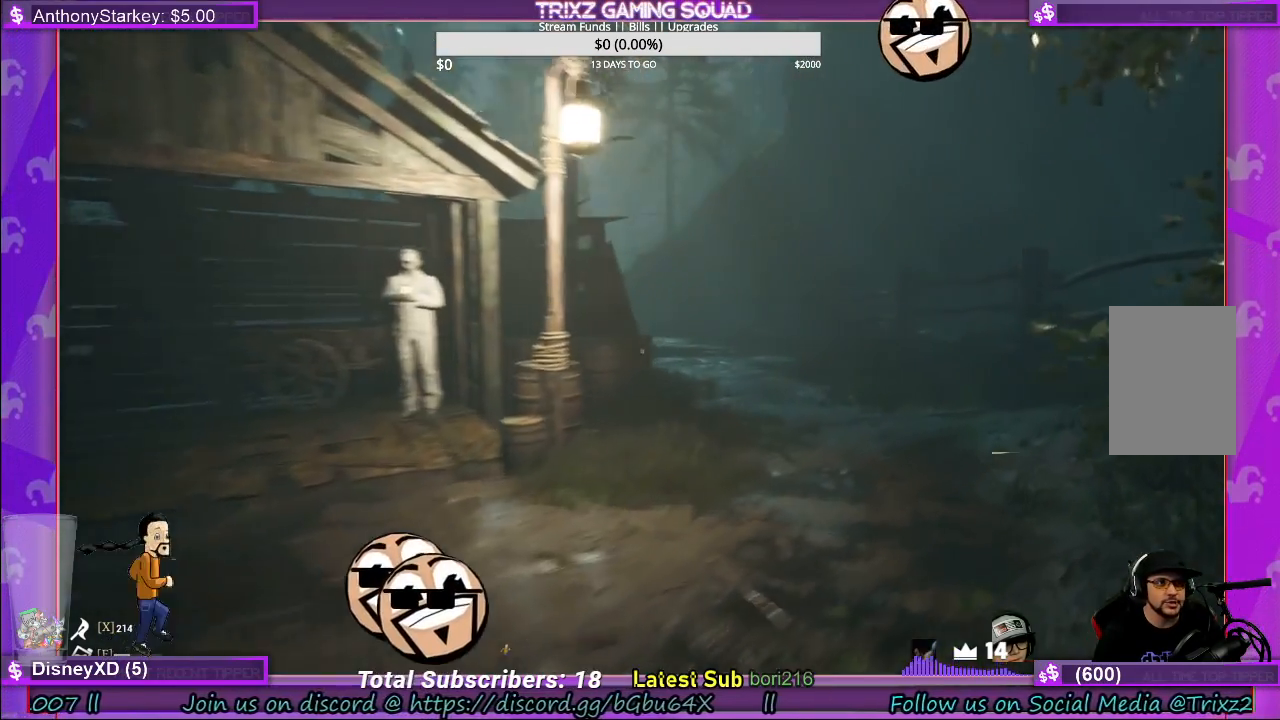
{"keys": ["d", "shift", "w"], "mouse": [], "events": []}
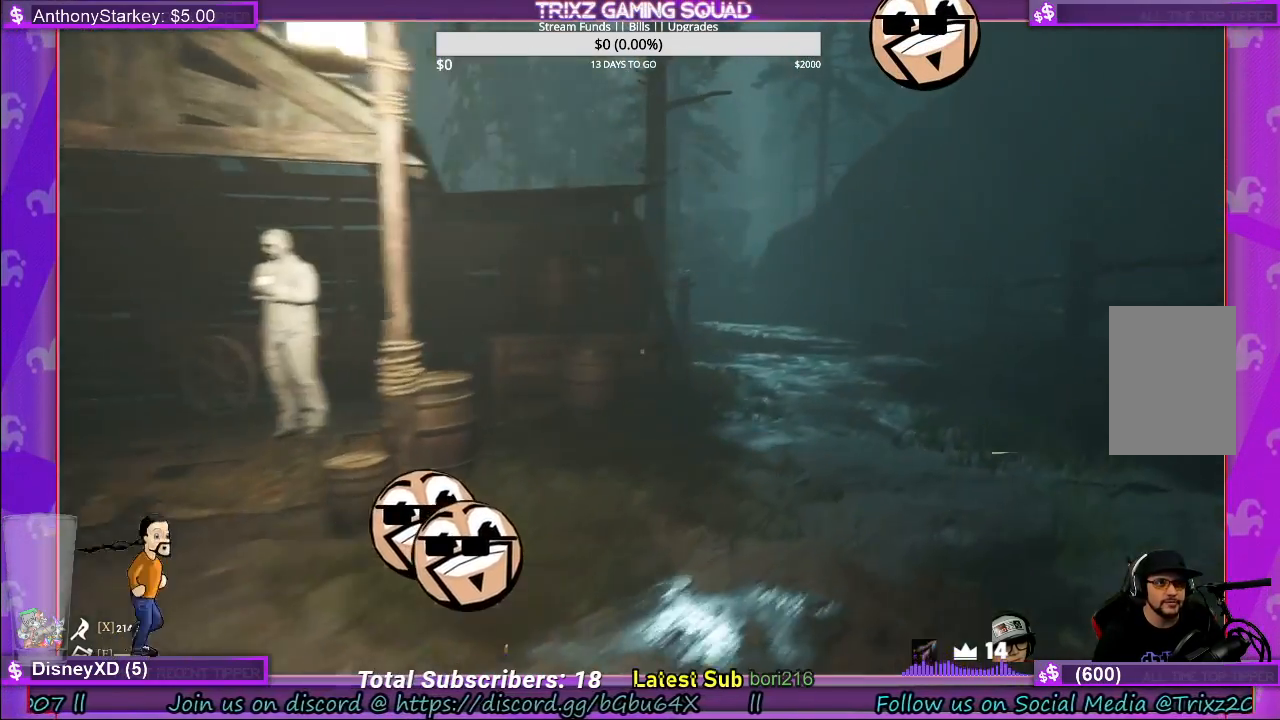
{"keys": [], "mouse": [], "events": [[117, "shift", "up"], [117, "w", "up"], [167, "d", "up"]]}
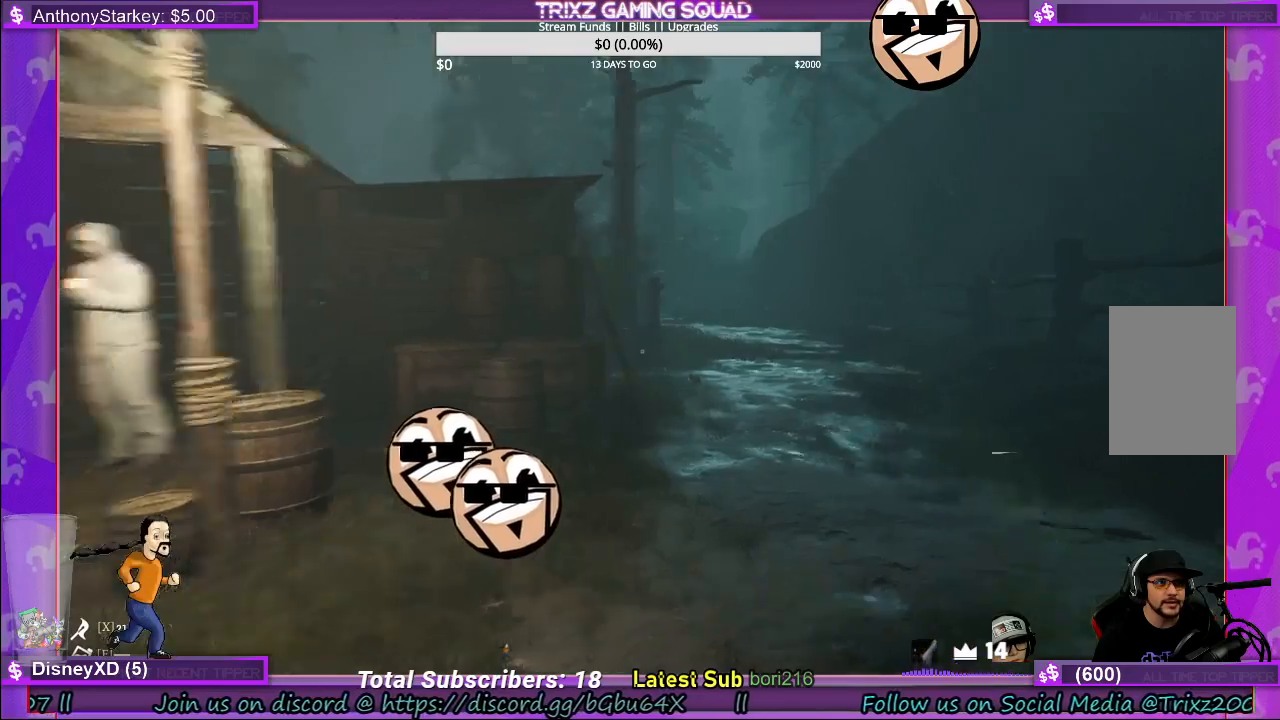
{"keys": [], "mouse": [], "events": [[250, "a", "down"], [383, "a", "up"]]}
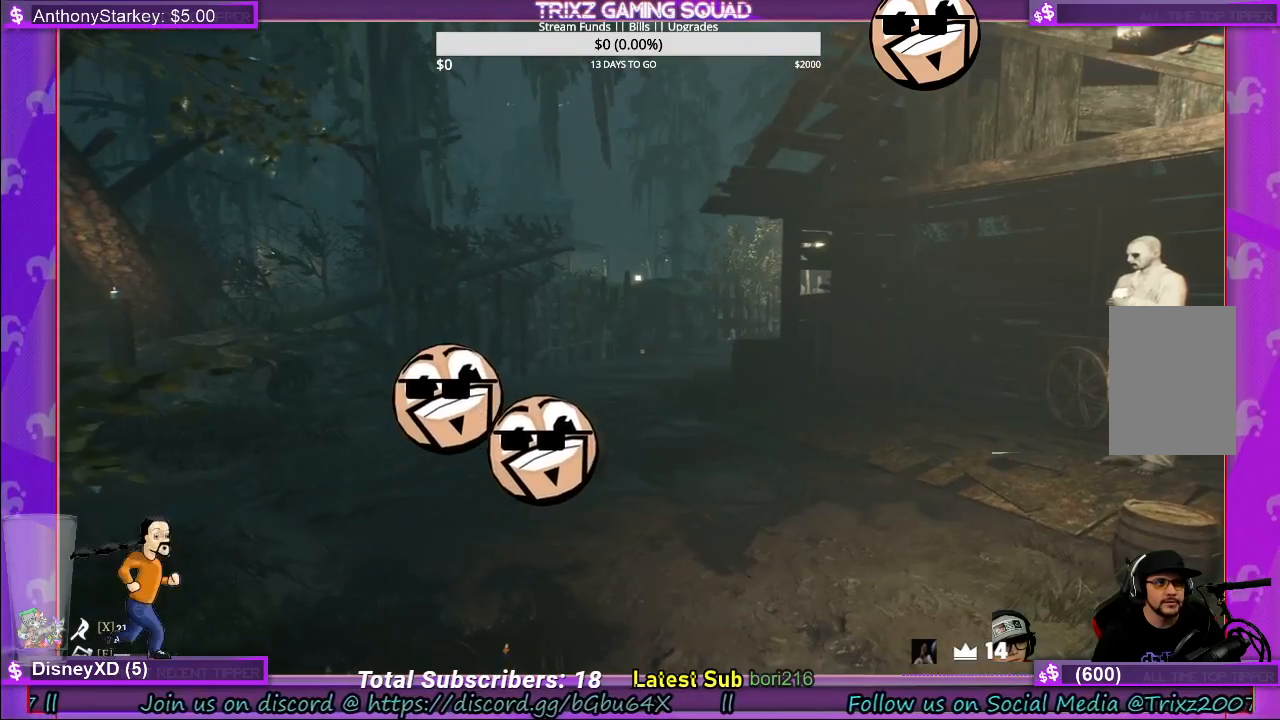
{"keys": [], "mouse": [], "events": []}
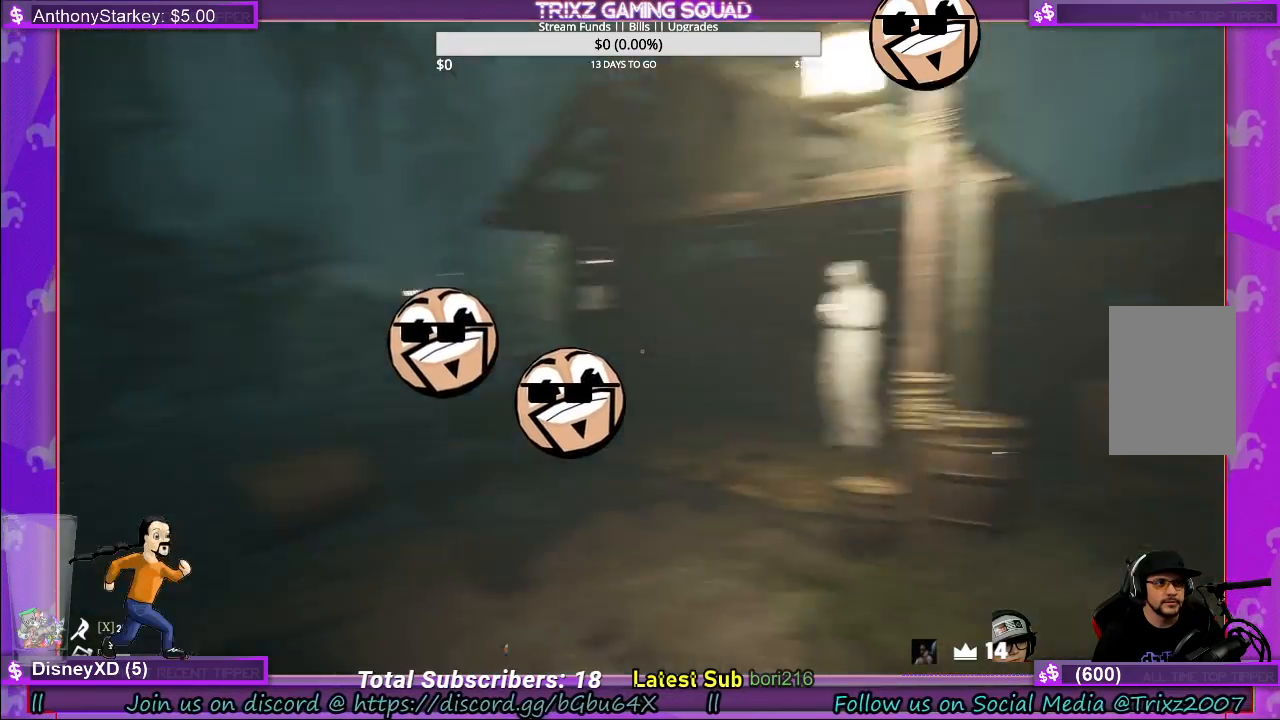
{"keys": [], "mouse": [], "events": []}
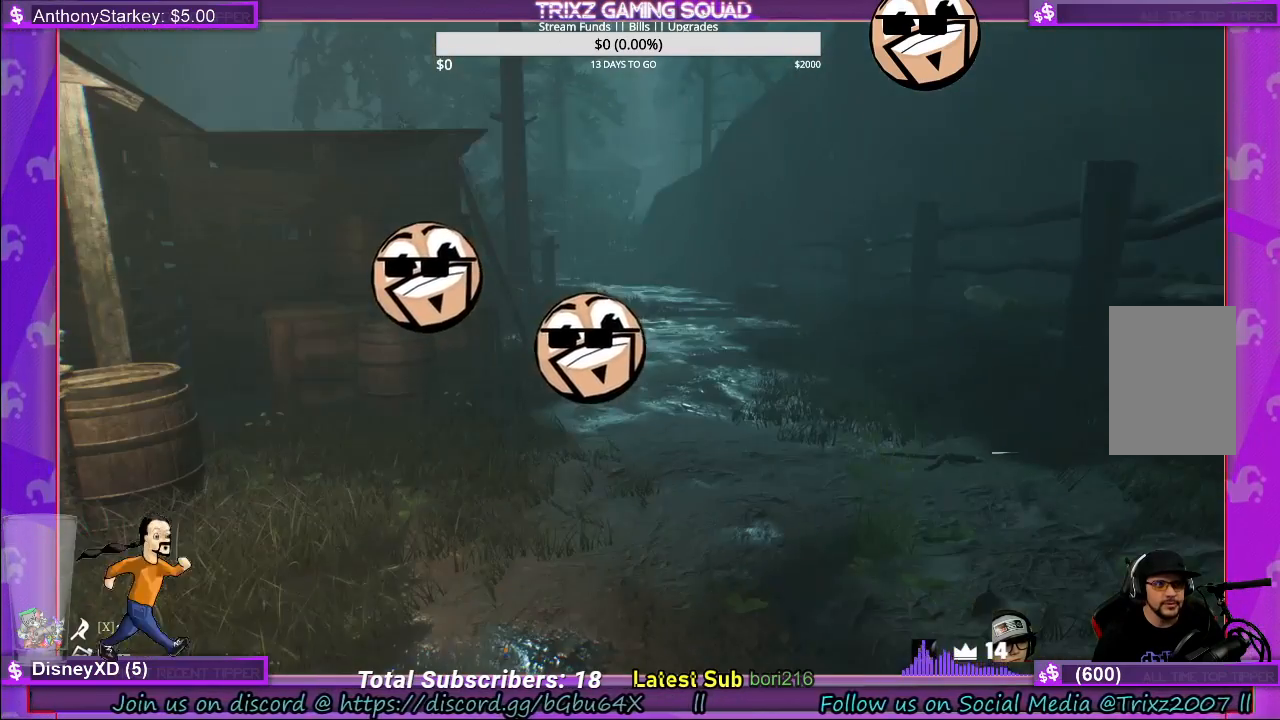
{"keys": [], "mouse": [], "events": []}
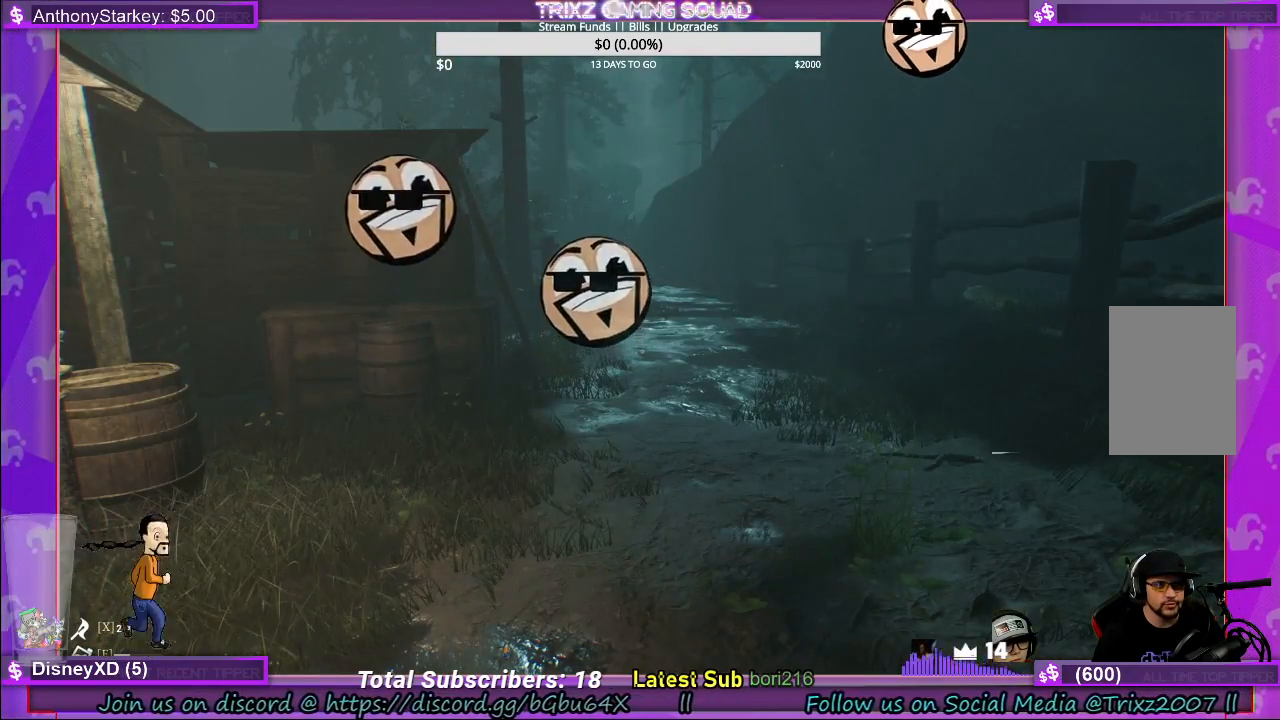
{"keys": [], "mouse": [], "events": []}
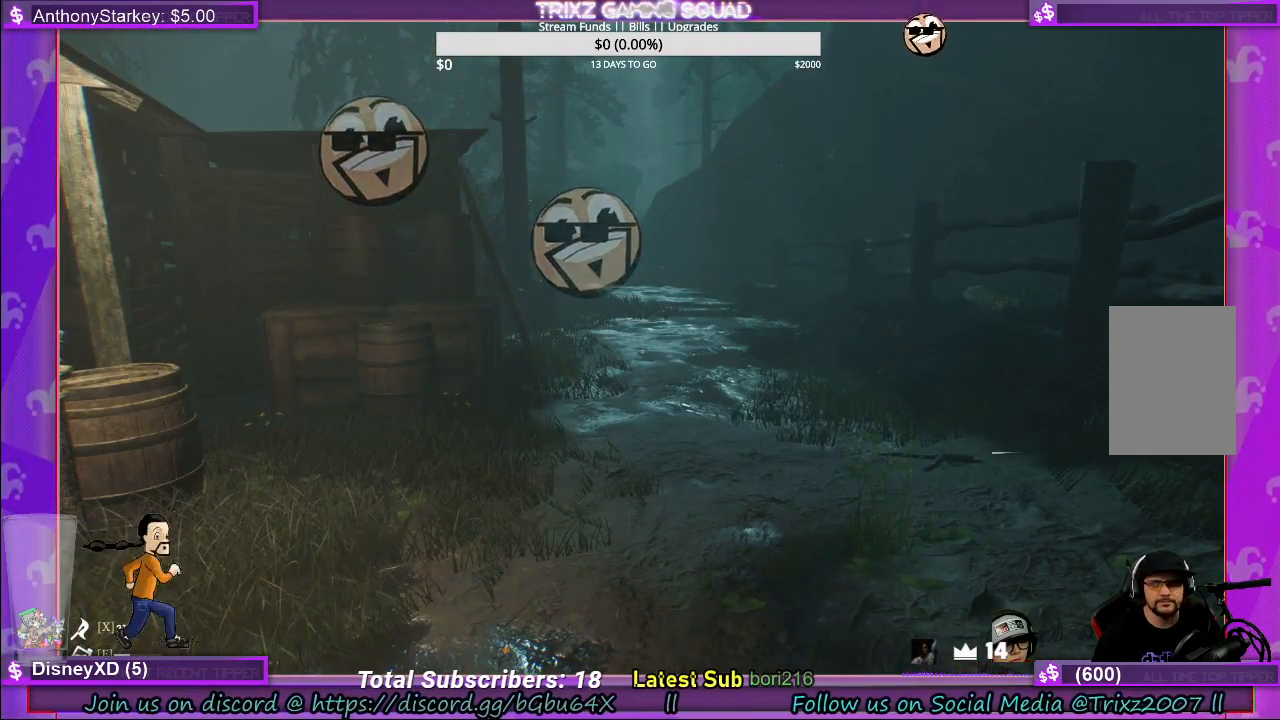
{"keys": ["a", "s"], "mouse": [], "events": [[250, "s", "down"], [333, "a", "down"]]}
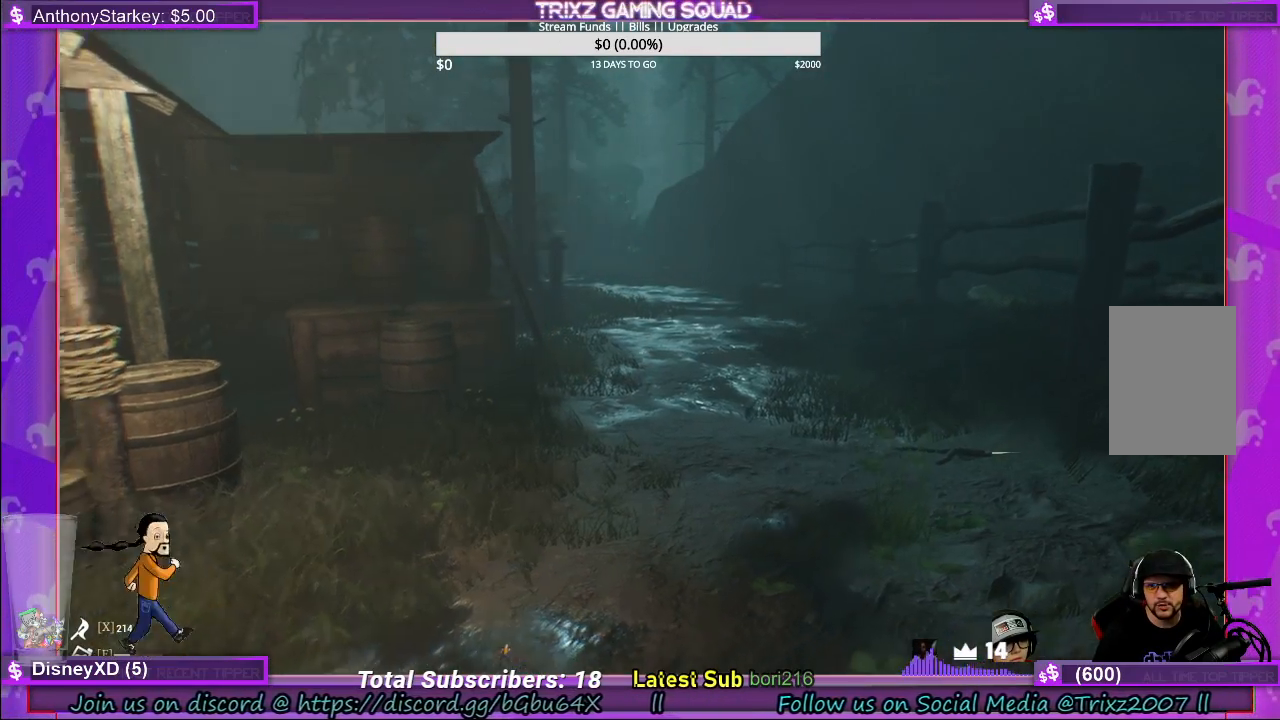
{"keys": [], "mouse": [], "events": [[167, "a", "up"], [267, "s", "up"]]}
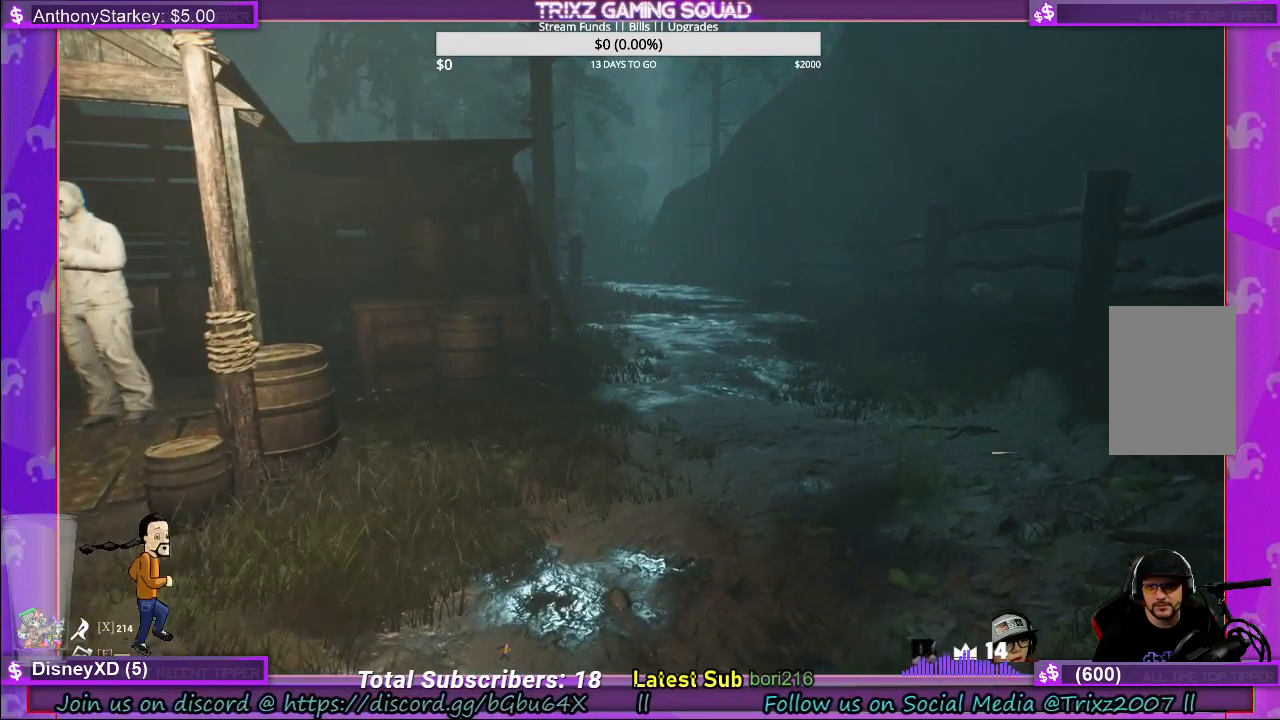
{"keys": ["a", "shift", "w"], "mouse": [], "events": [[183, "a", "down"], [200, "s", "down"], [233, "shift", "down"], [283, "s", "up"], [433, "w", "down"]]}
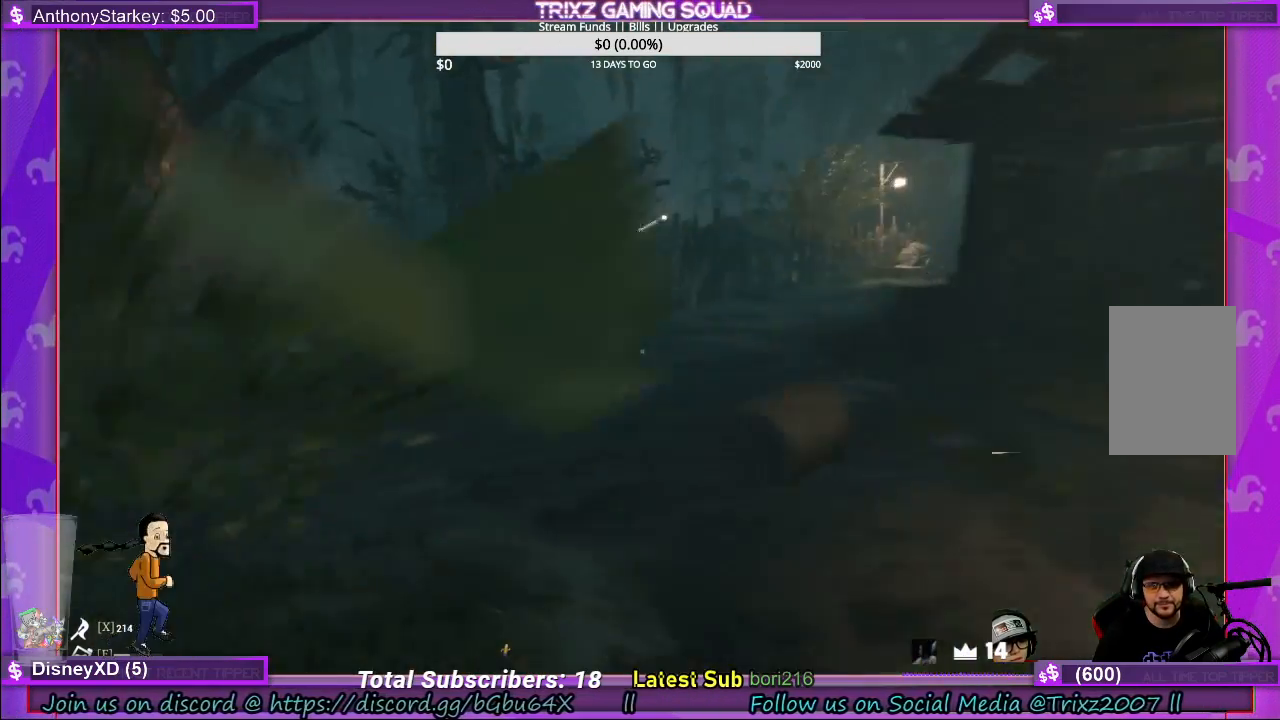
{"keys": ["a", "shift", "w"], "mouse": [], "events": []}
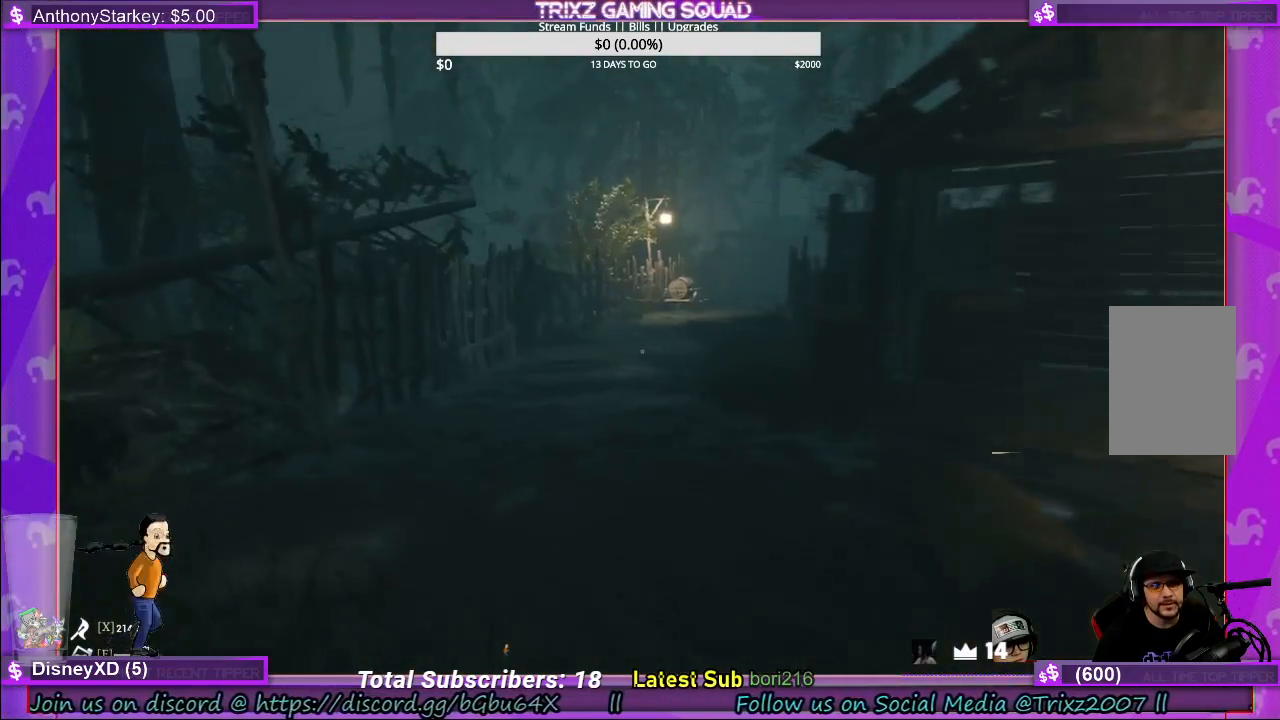
{"keys": ["a", "shift"], "mouse": [], "events": [[267, "w", "up"]]}
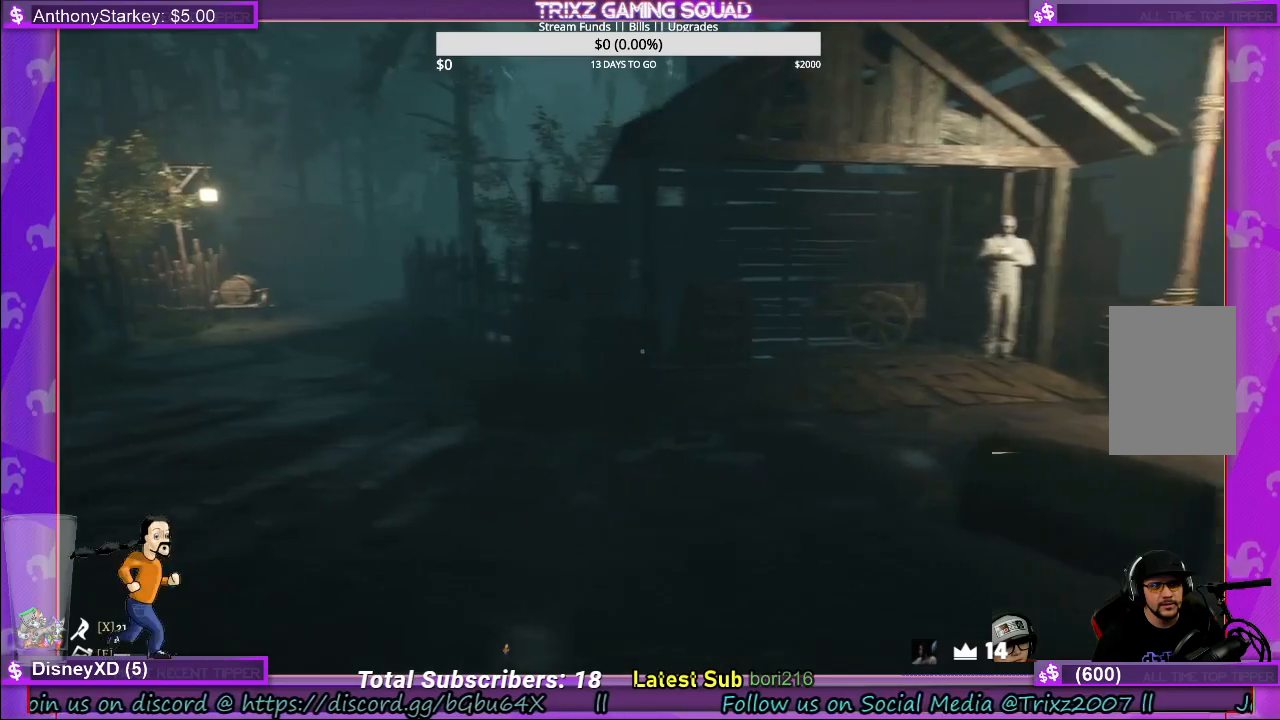
{"keys": [], "mouse": [], "events": [[167, "w", "down"], [267, "a", "up"], [267, "shift", "up"], [283, "w", "up"]]}
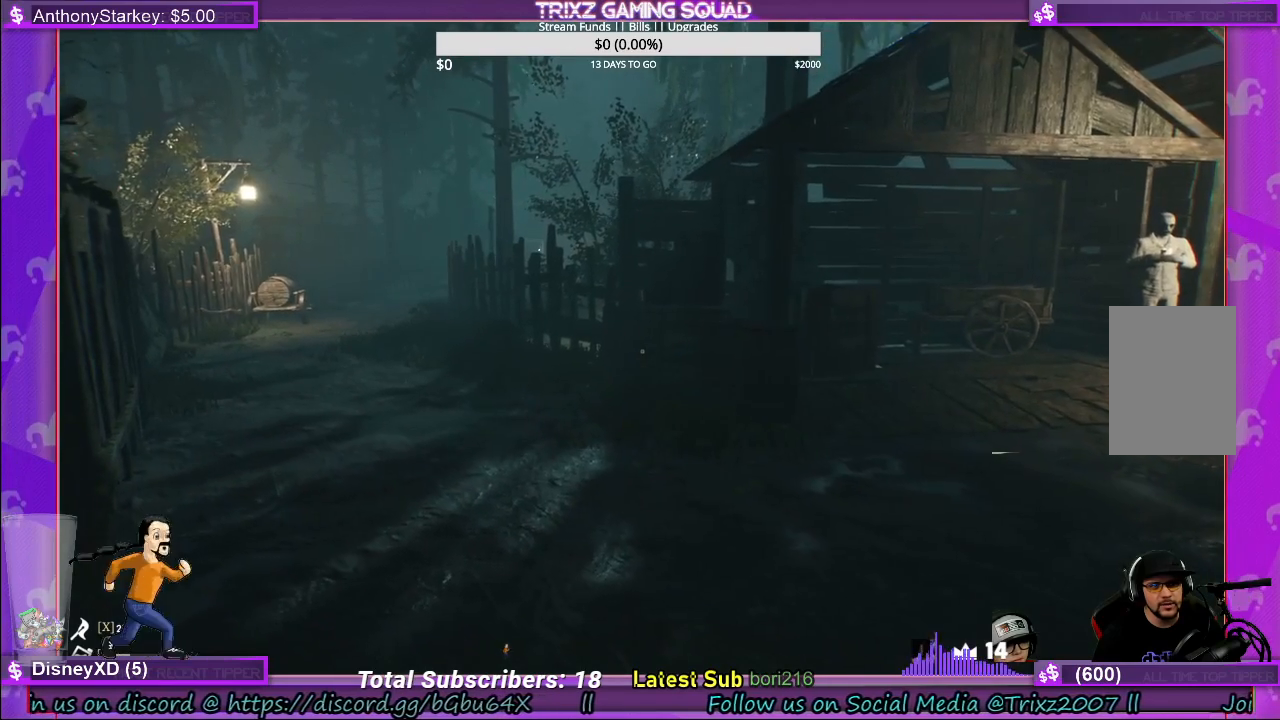
{"keys": [], "mouse": [], "events": []}
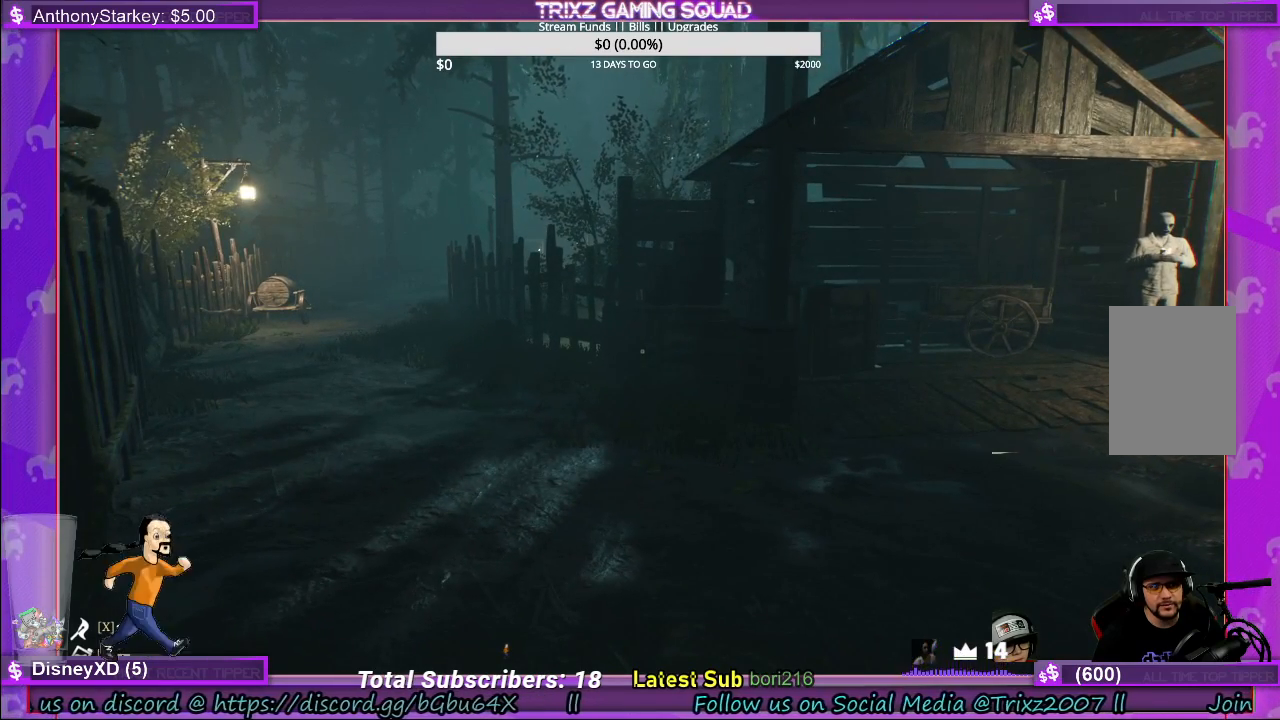
{"keys": [], "mouse": [], "events": []}
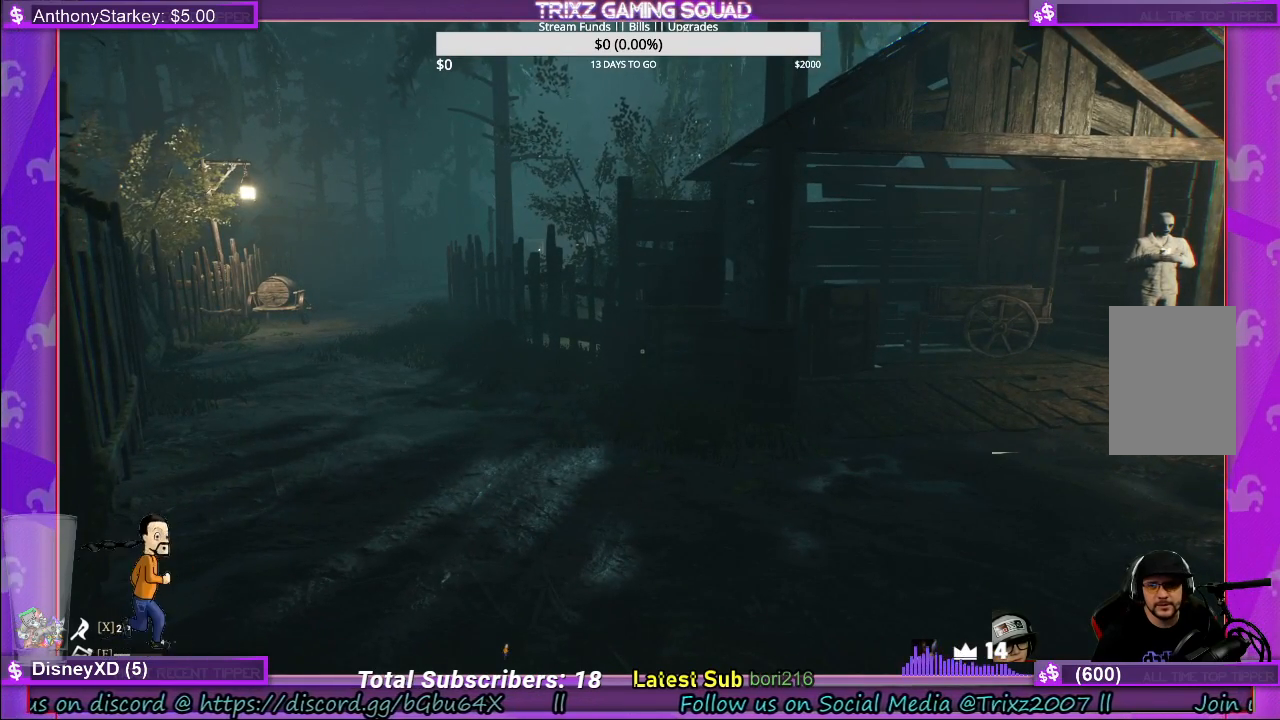
{"keys": [], "mouse": [], "events": []}
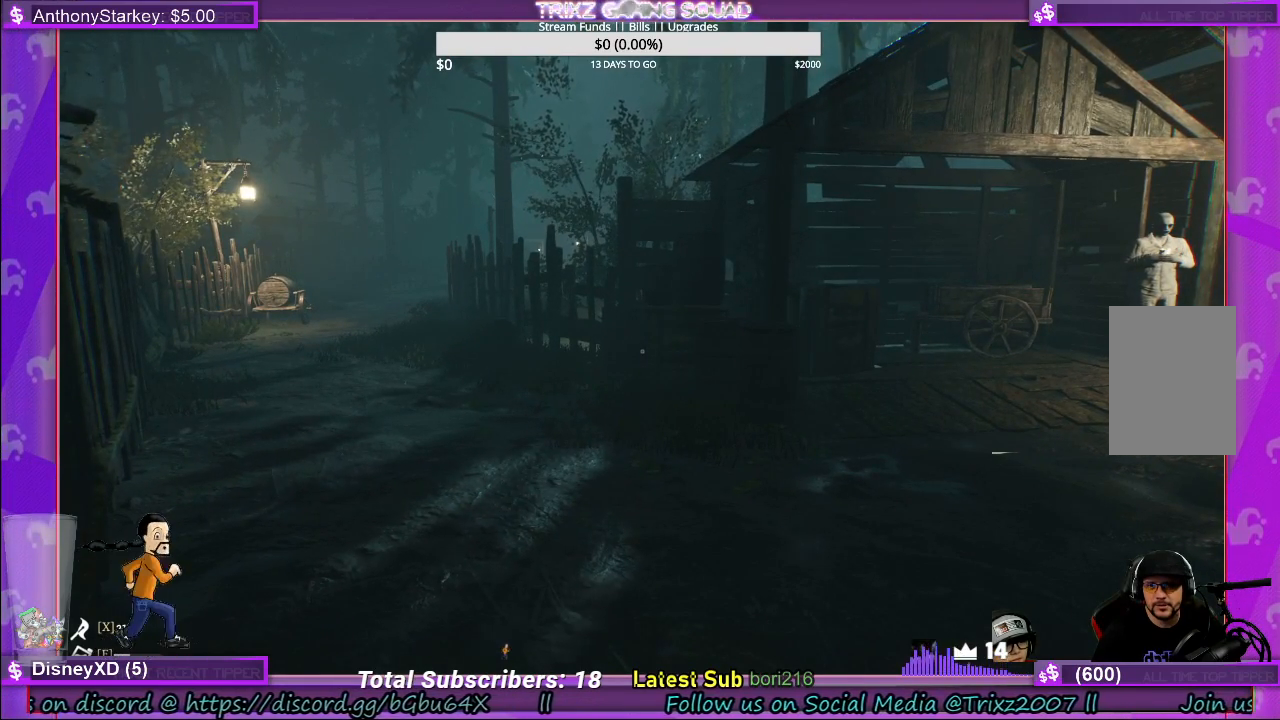
{"keys": [], "mouse": [], "events": []}
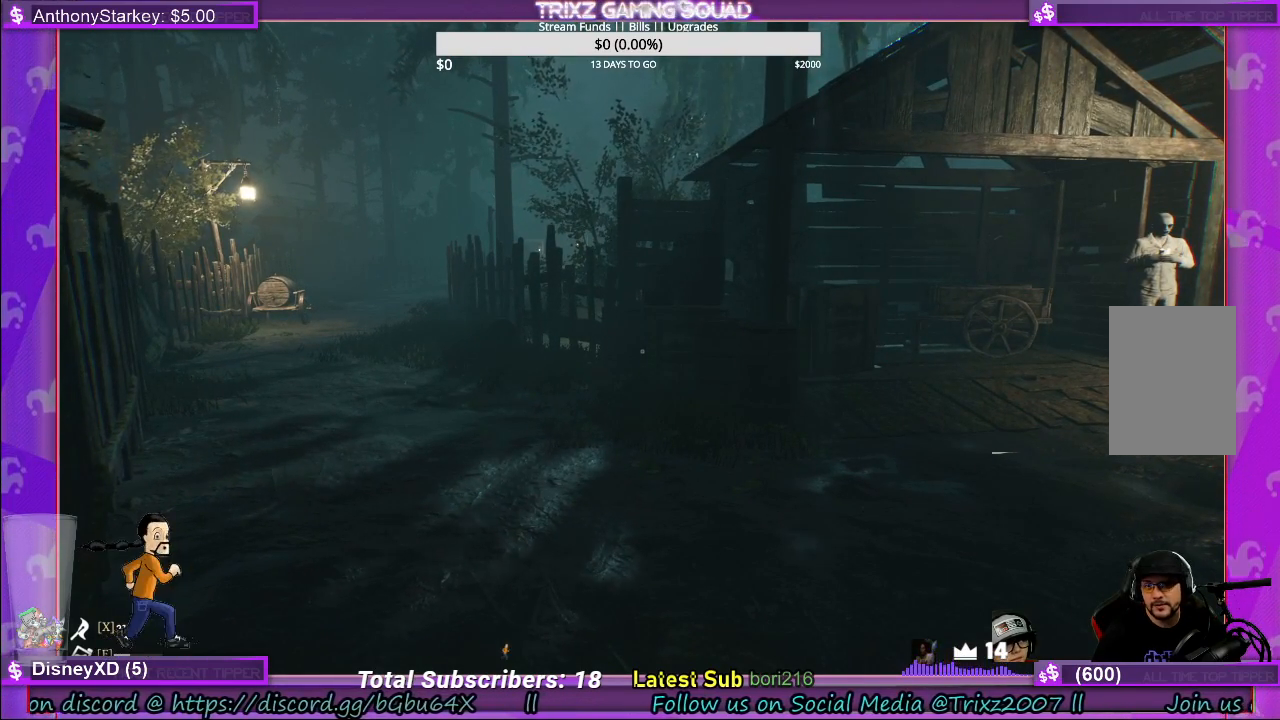
{"keys": [], "mouse": [], "events": []}
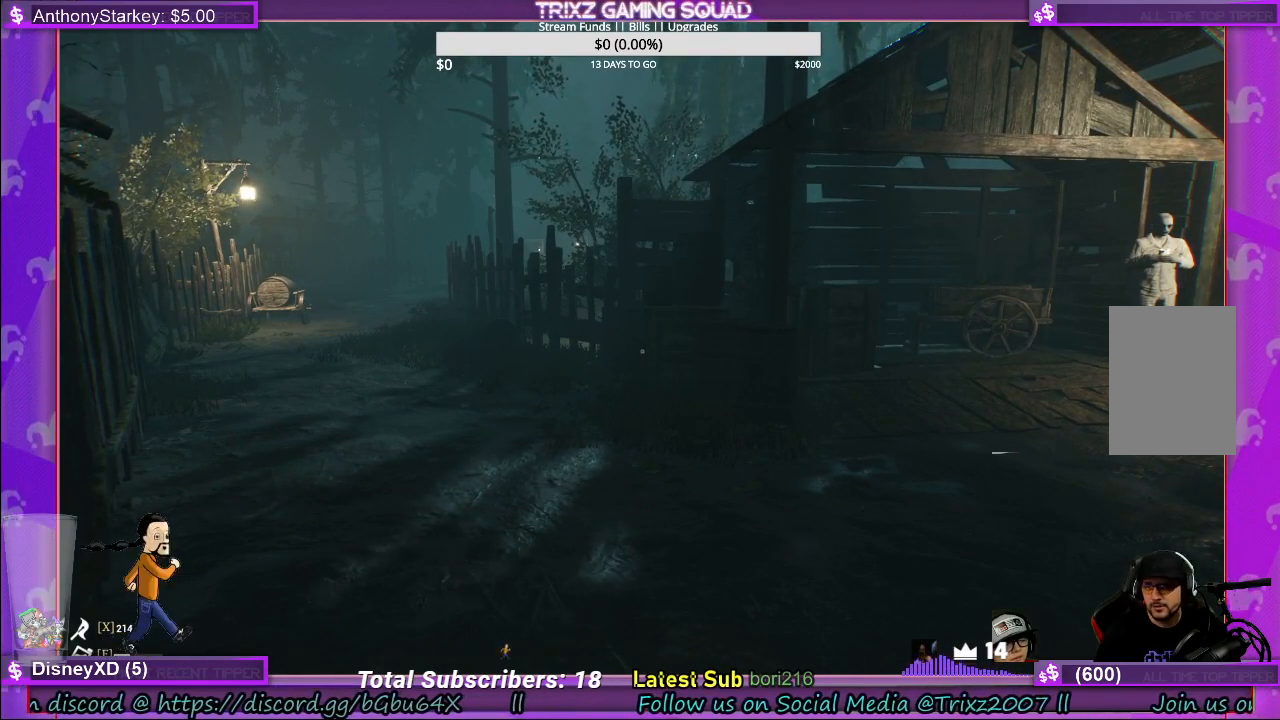
{"keys": [], "mouse": [], "events": []}
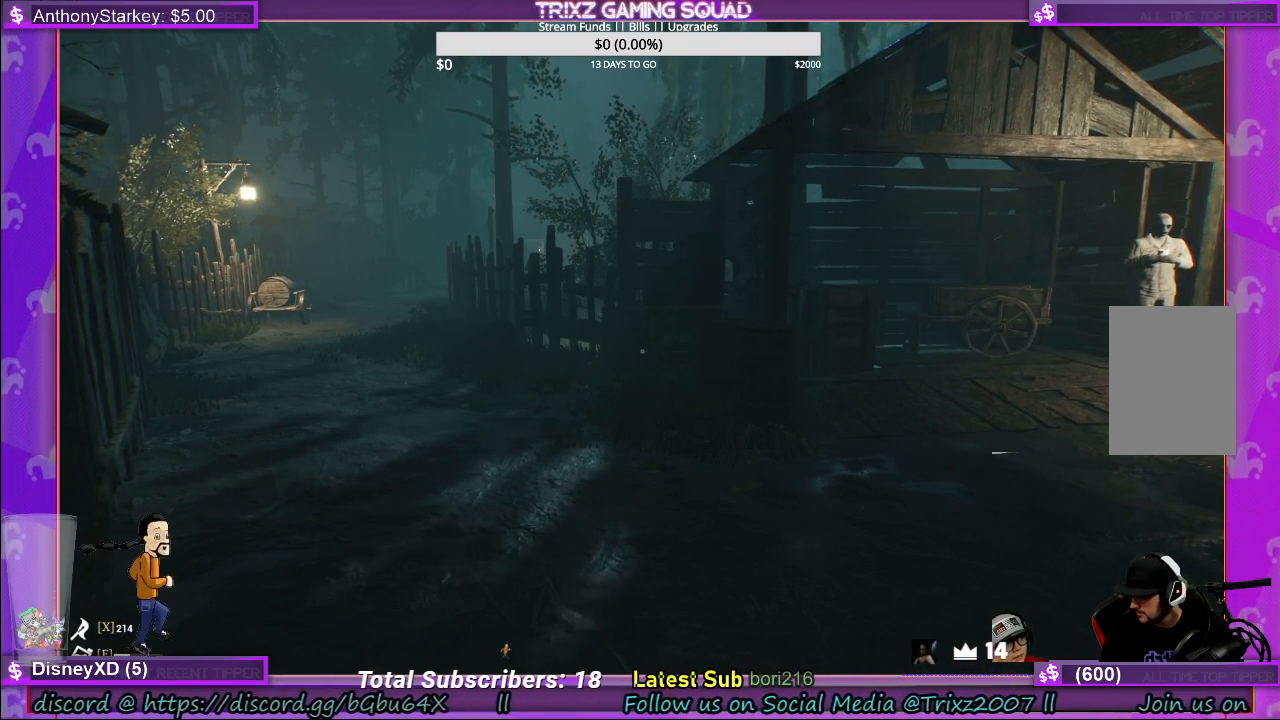
{"keys": [], "mouse": [], "events": []}
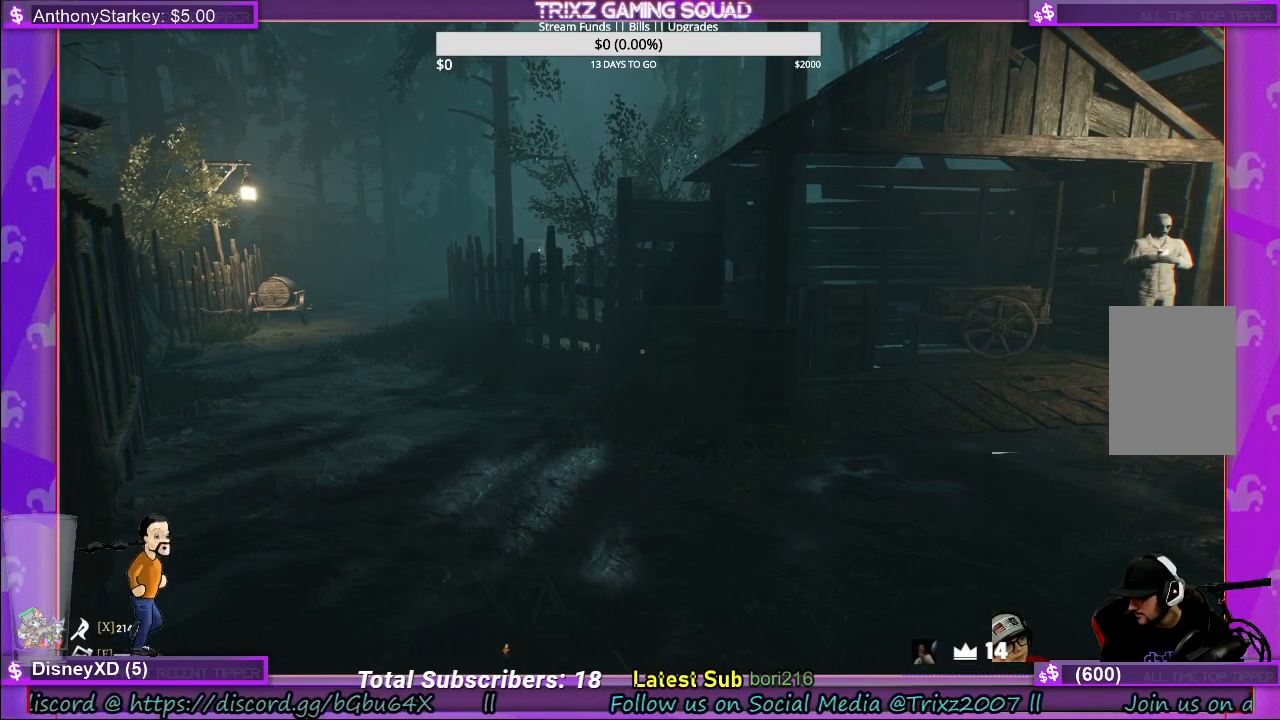
{"keys": [], "mouse": [], "events": []}
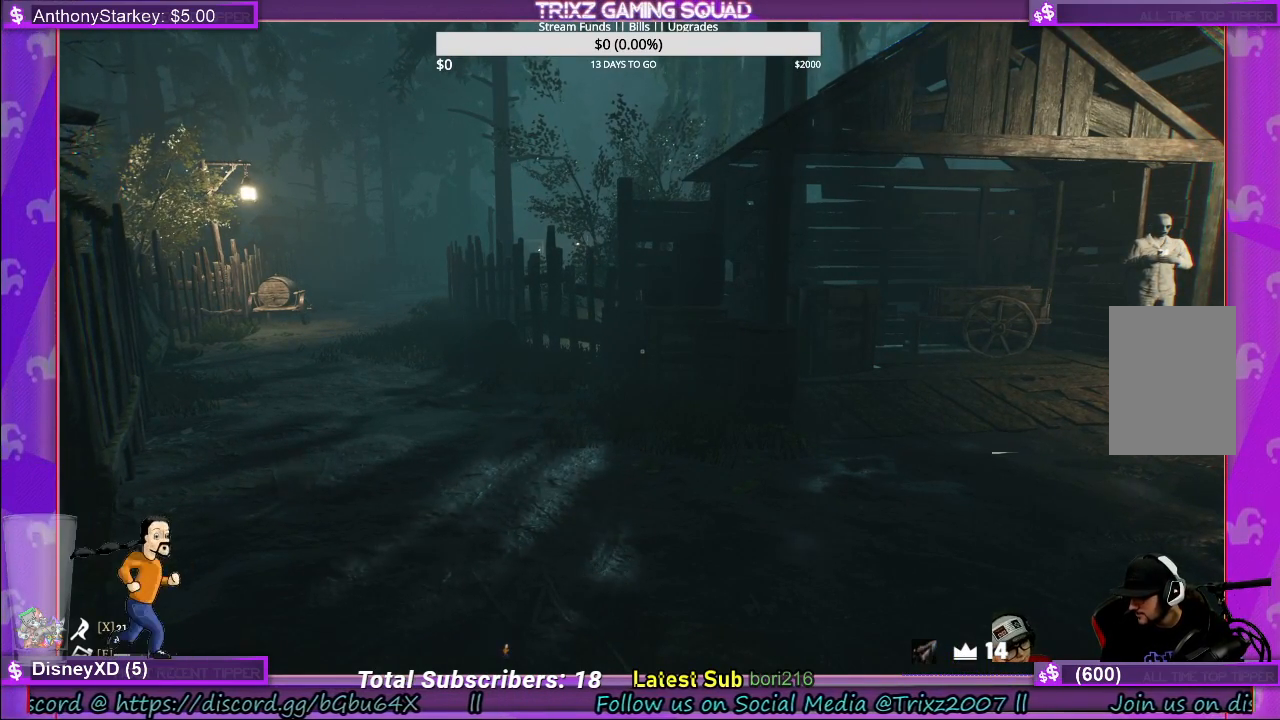
{"keys": [], "mouse": [], "events": []}
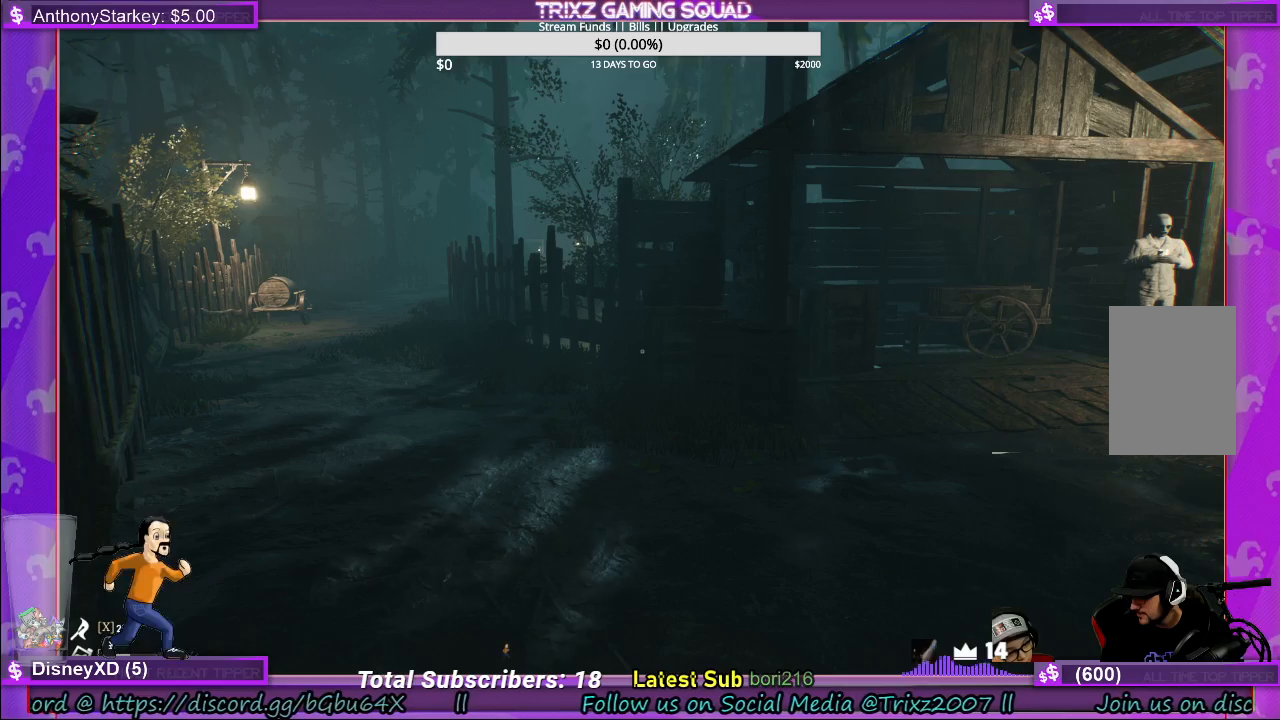
{"keys": [], "mouse": [], "events": []}
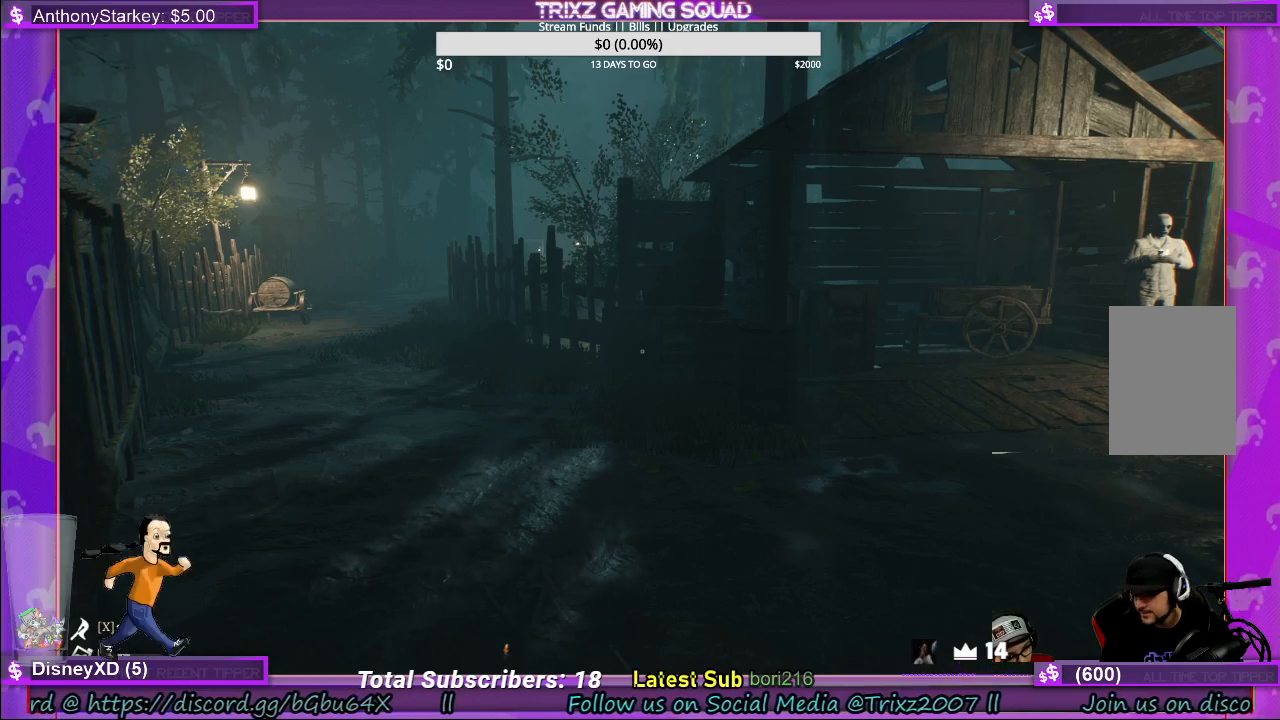
{"keys": ["a"], "mouse": [], "events": [[100, "w", "down"], [300, "w", "up"], [500, "a", "down"]]}
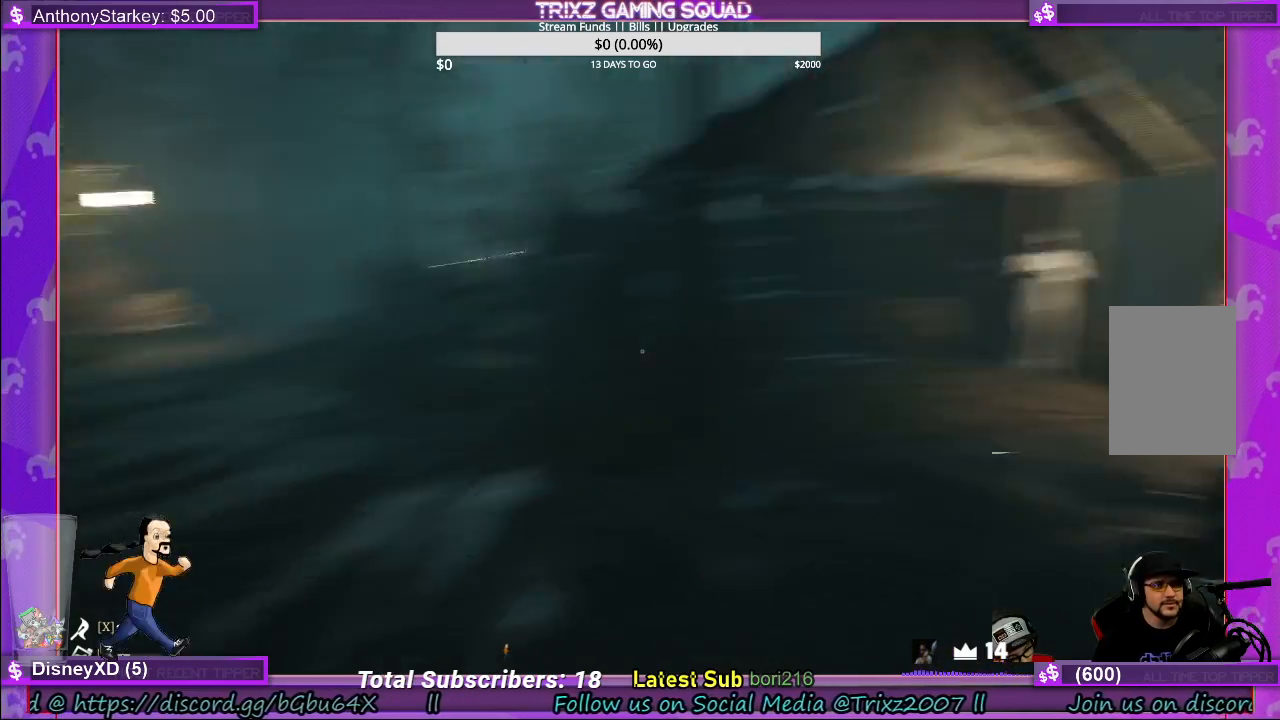
{"keys": ["a", "shift", "w"], "mouse": [], "events": [[83, "w", "down"], [133, "shift", "down"]]}